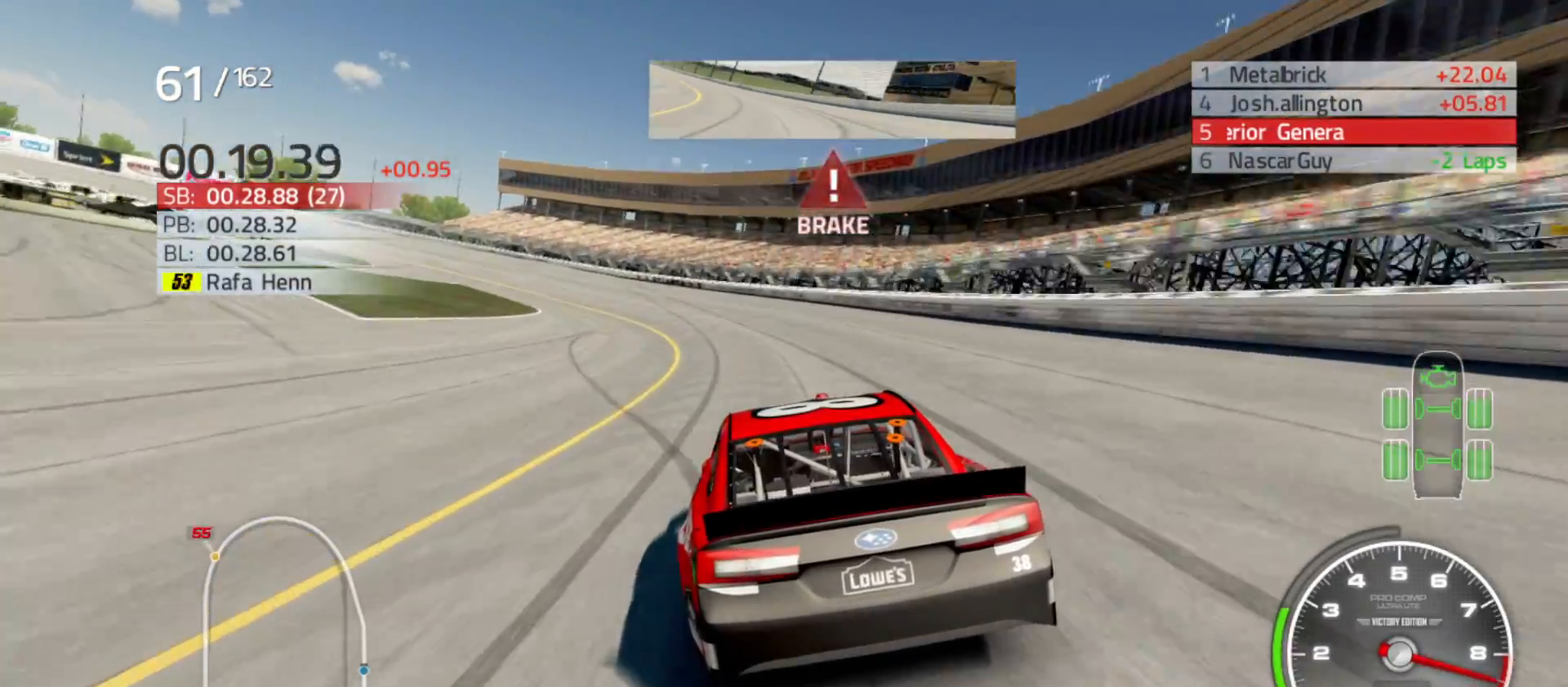
Gameplay with a controller (Xbox layout); each line is a JSON object with the inputs held at the frame after it. "events" lists button and stick changes between this image and that frame as [ms after this image, input, new state], when the widget could be followed in between.
{"buttons": [], "left_stick": "left", "right_stick": "center", "events": []}
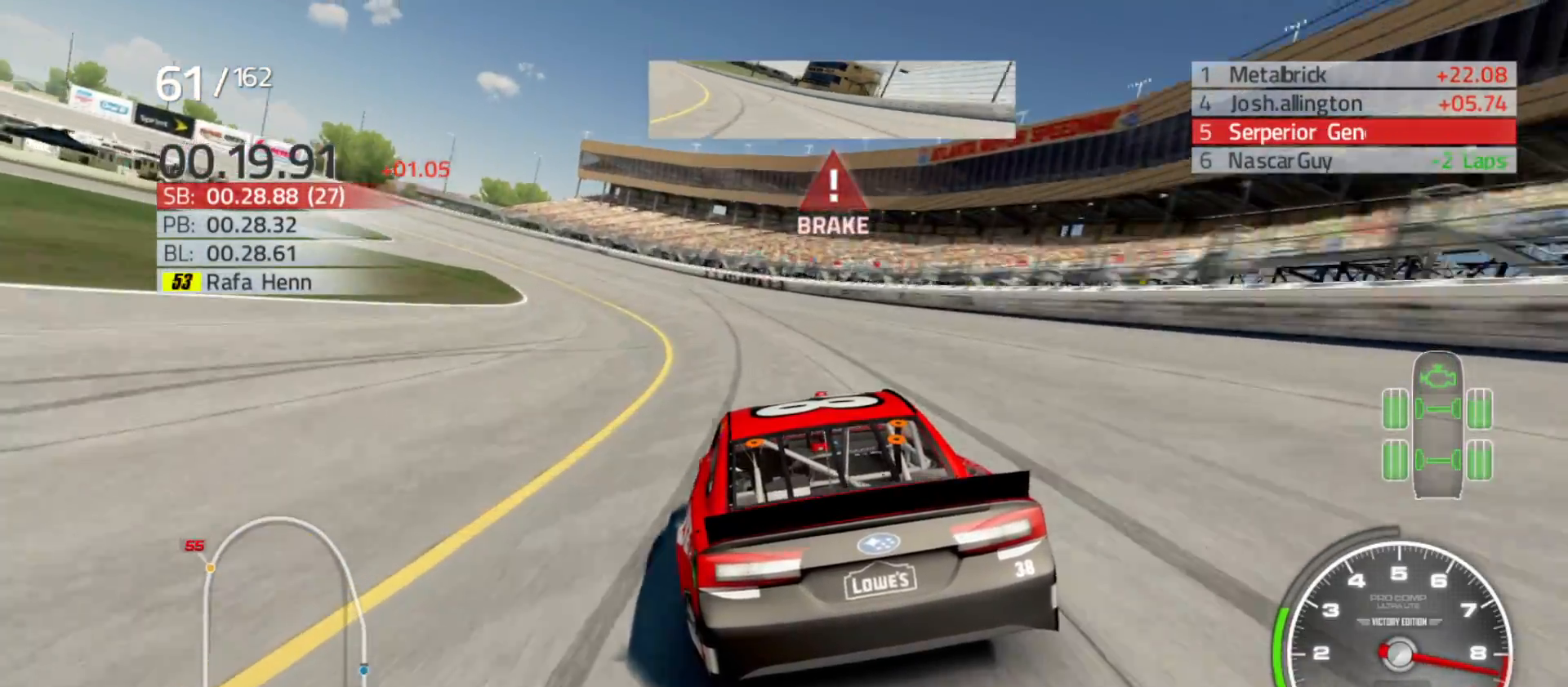
{"buttons": [], "left_stick": "left", "right_stick": "center", "events": []}
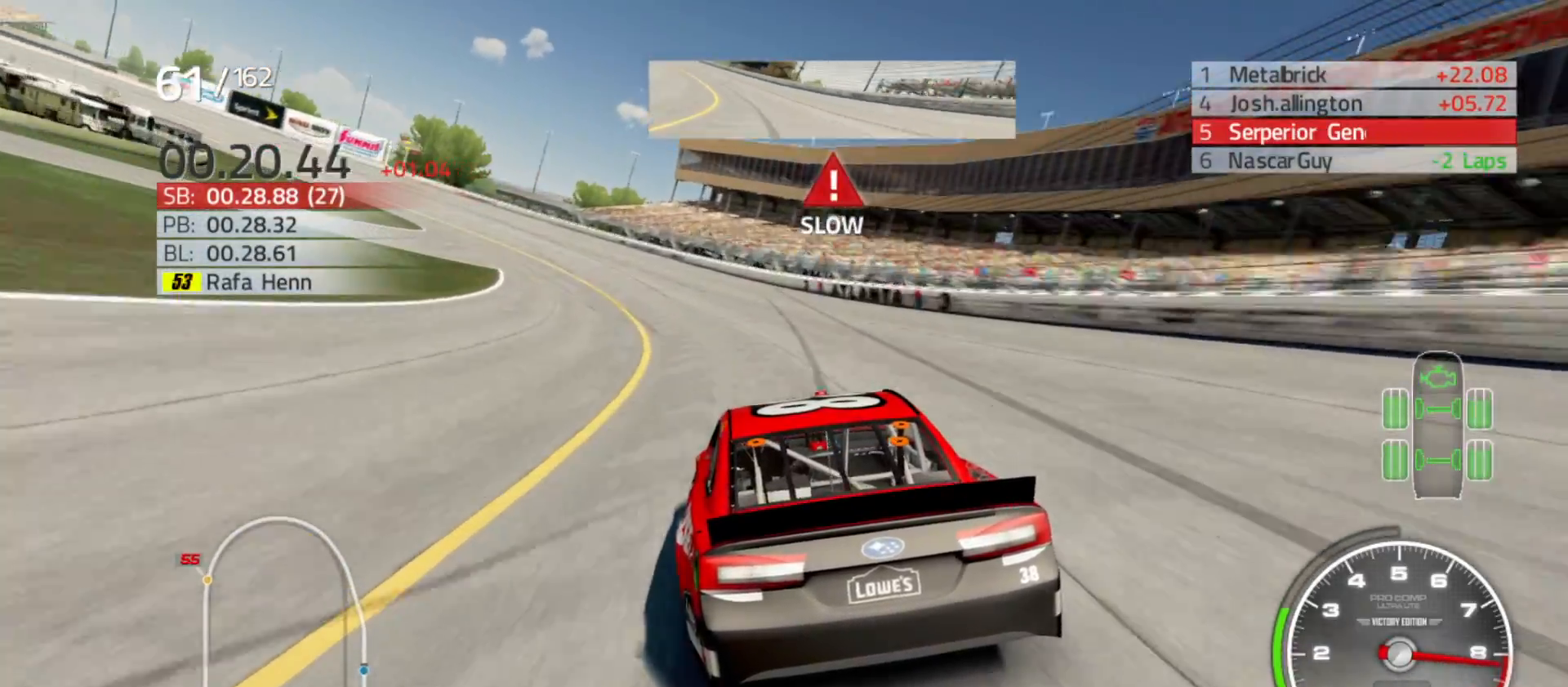
{"buttons": [], "left_stick": "left", "right_stick": "center", "events": []}
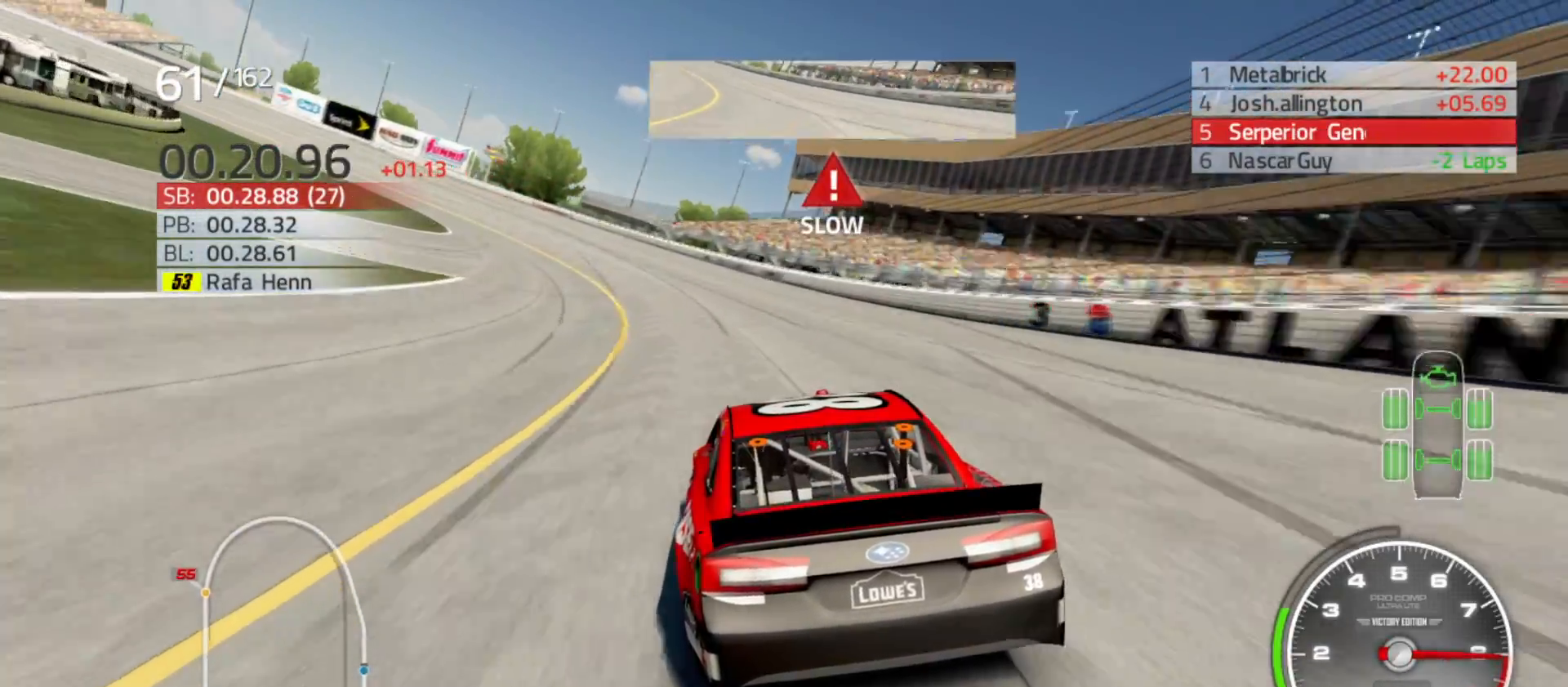
{"buttons": ["R2"], "left_stick": "left", "right_stick": "center", "events": [[383, "R2", "down"]]}
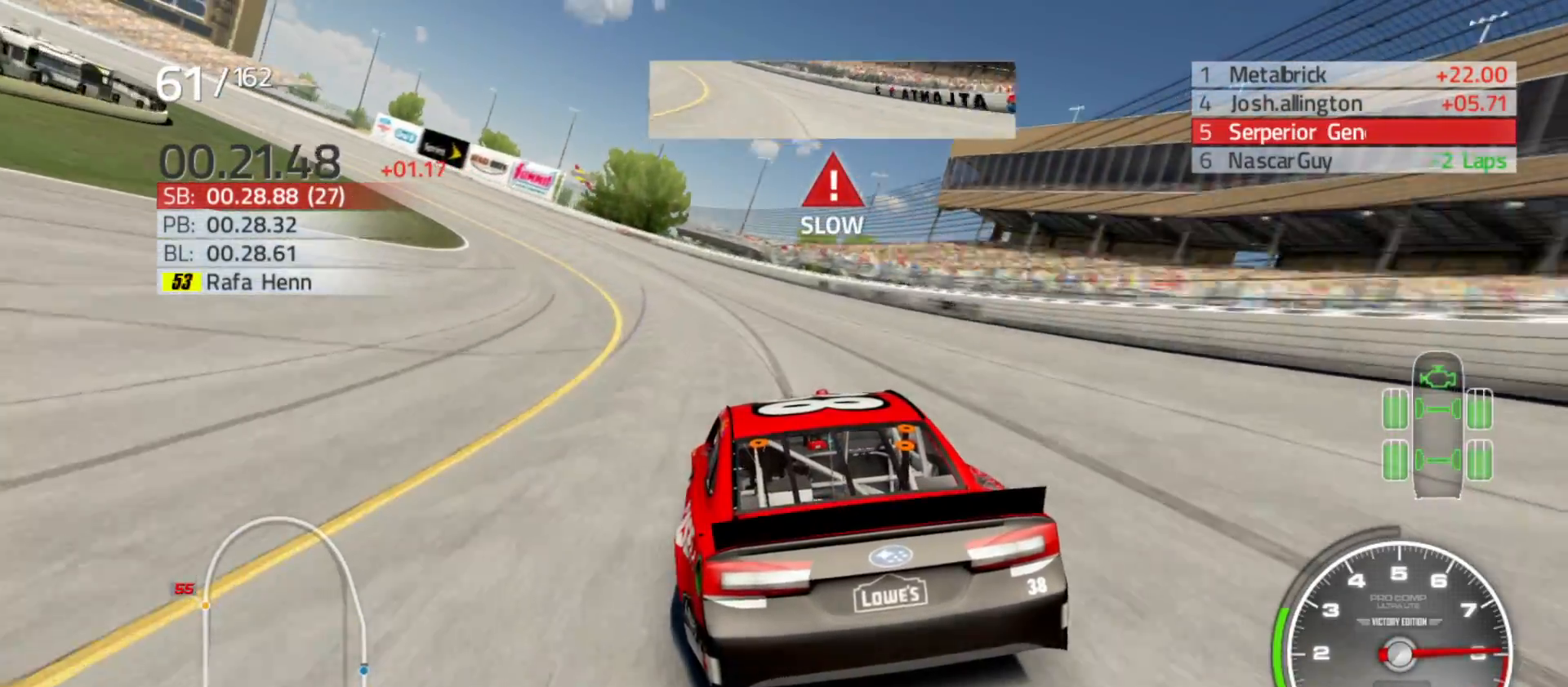
{"buttons": ["R2"], "left_stick": "left", "right_stick": "center", "events": []}
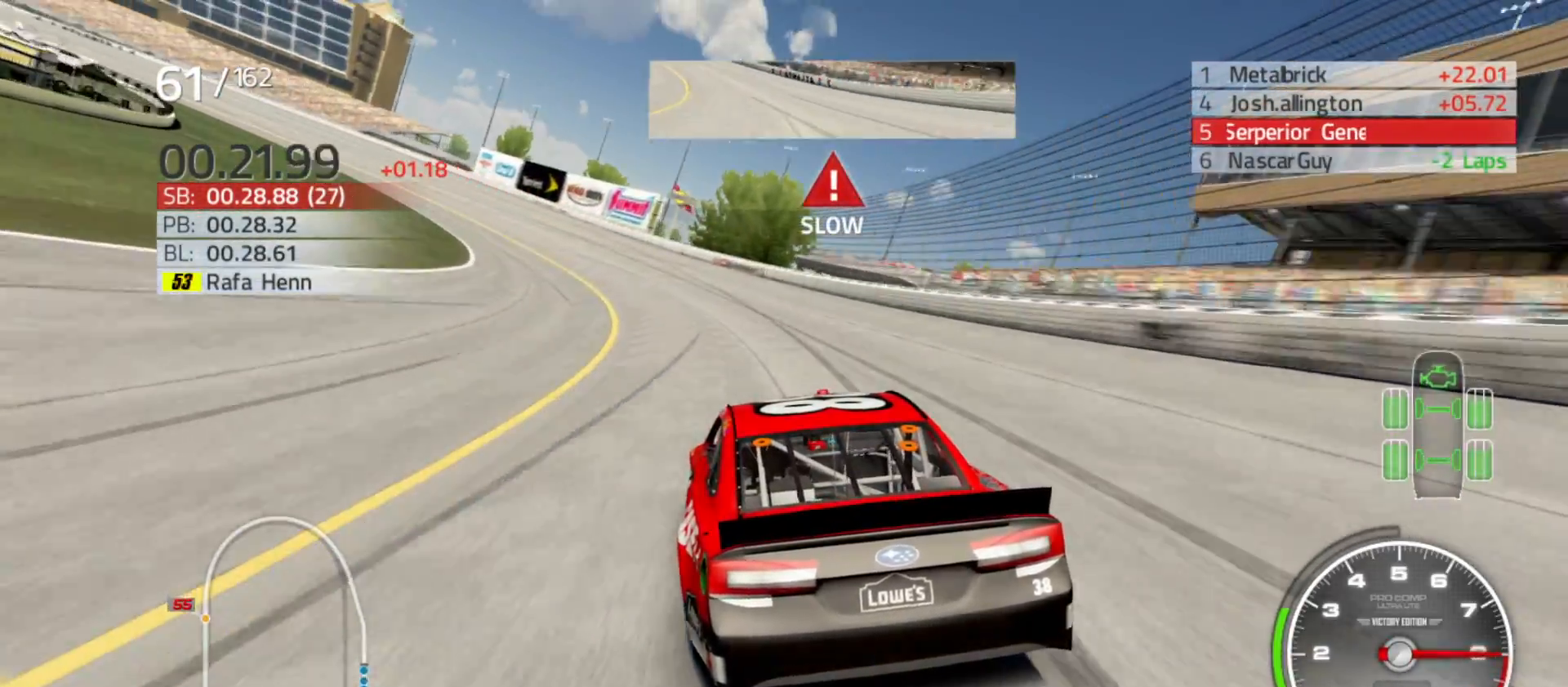
{"buttons": ["R2"], "left_stick": "left", "right_stick": "center", "events": []}
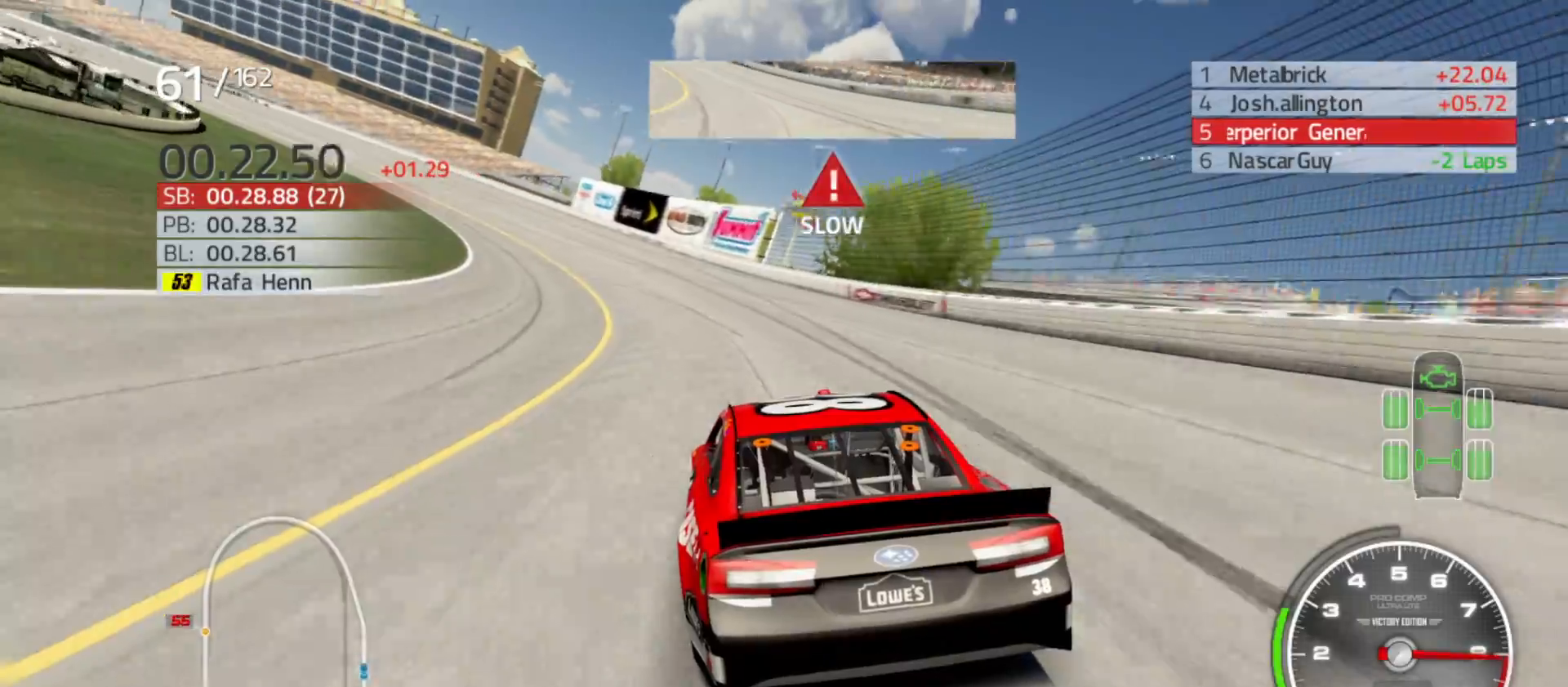
{"buttons": ["R2"], "left_stick": "left", "right_stick": "center", "events": []}
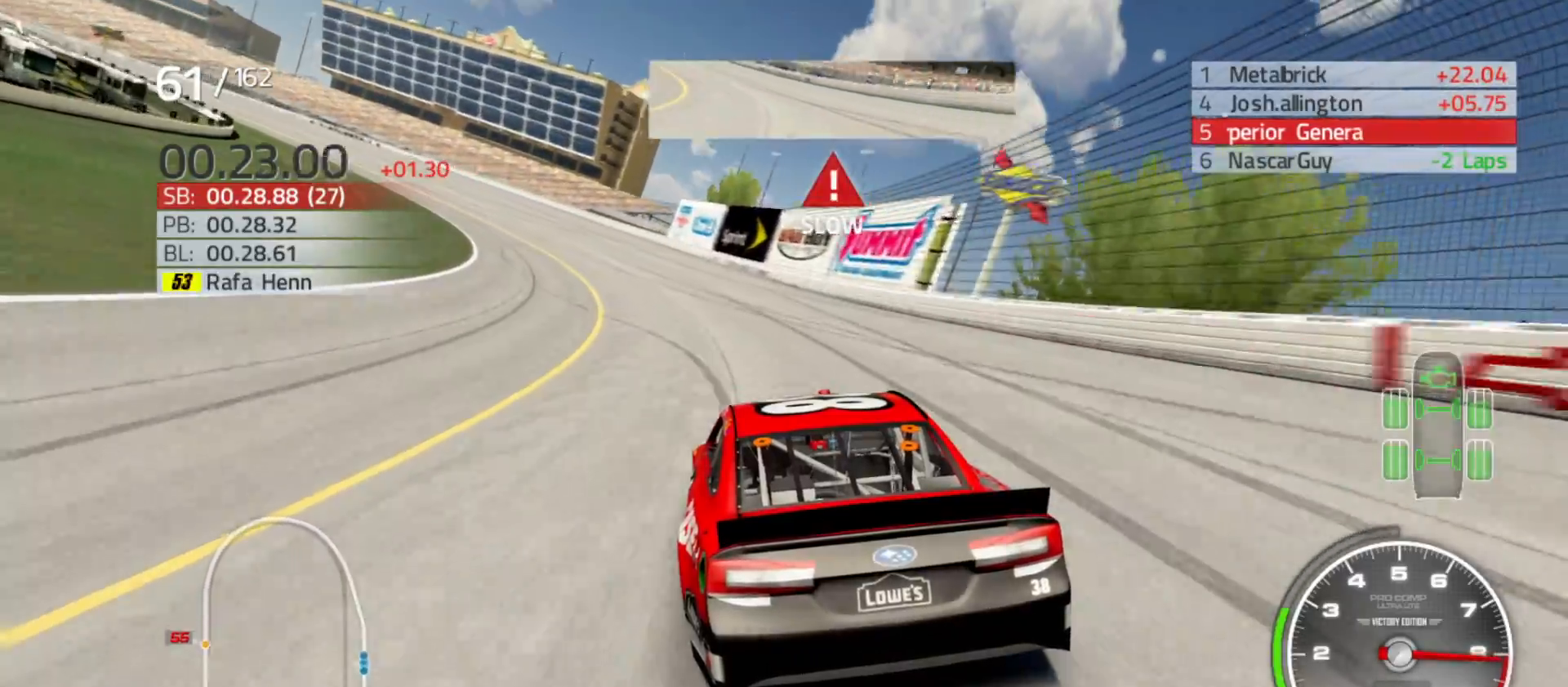
{"buttons": ["R2"], "left_stick": "left", "right_stick": "center", "events": []}
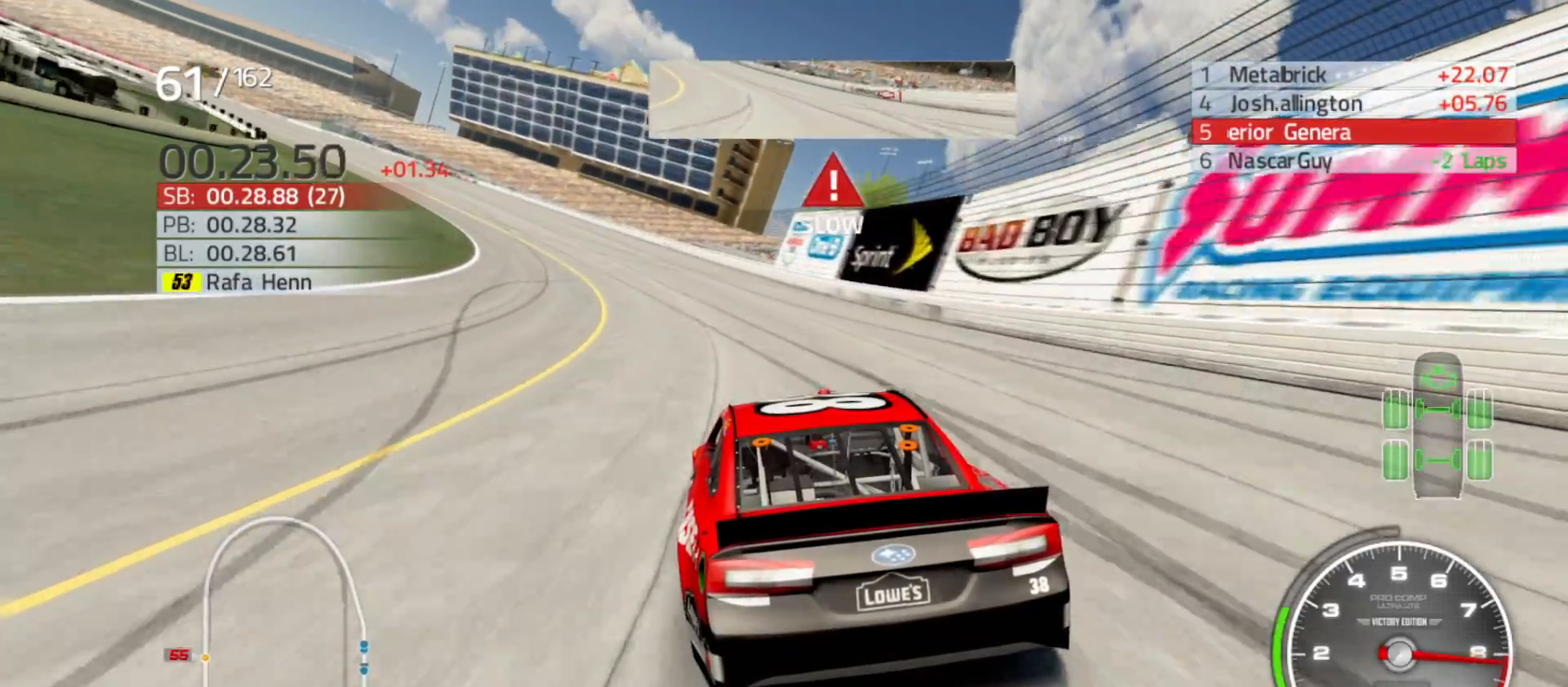
{"buttons": ["R2"], "left_stick": "left", "right_stick": "center", "events": []}
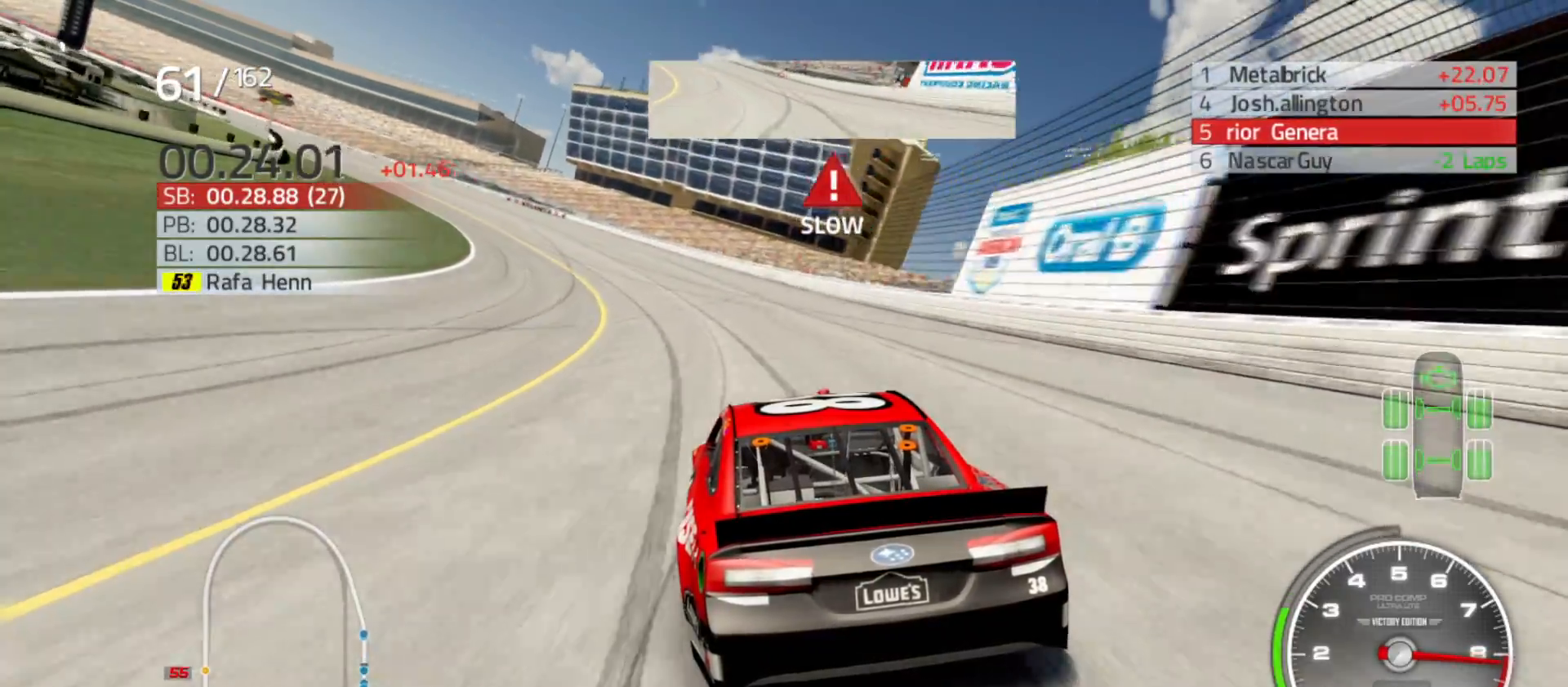
{"buttons": ["R2"], "left_stick": "left", "right_stick": "center", "events": []}
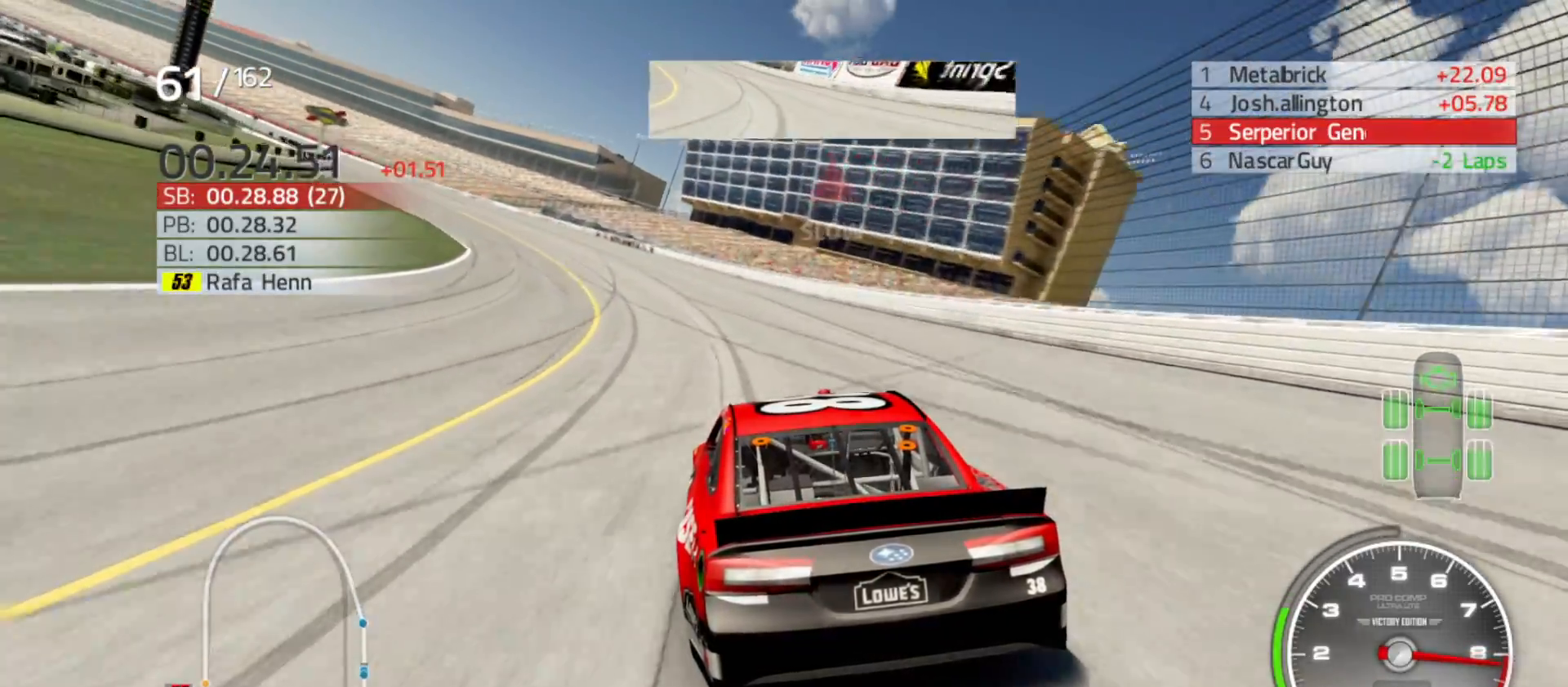
{"buttons": ["R2"], "left_stick": "left", "right_stick": "center", "events": []}
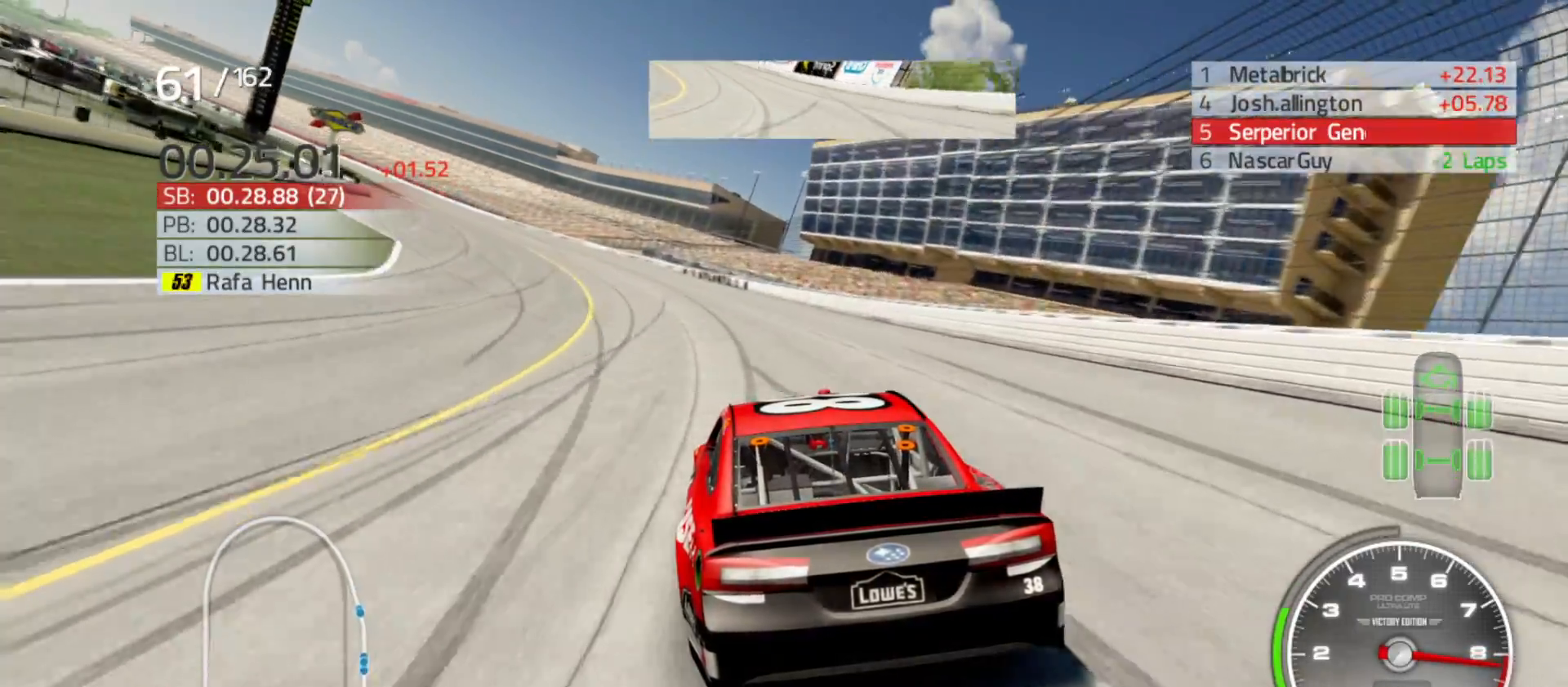
{"buttons": ["R2"], "left_stick": "left", "right_stick": "center", "events": []}
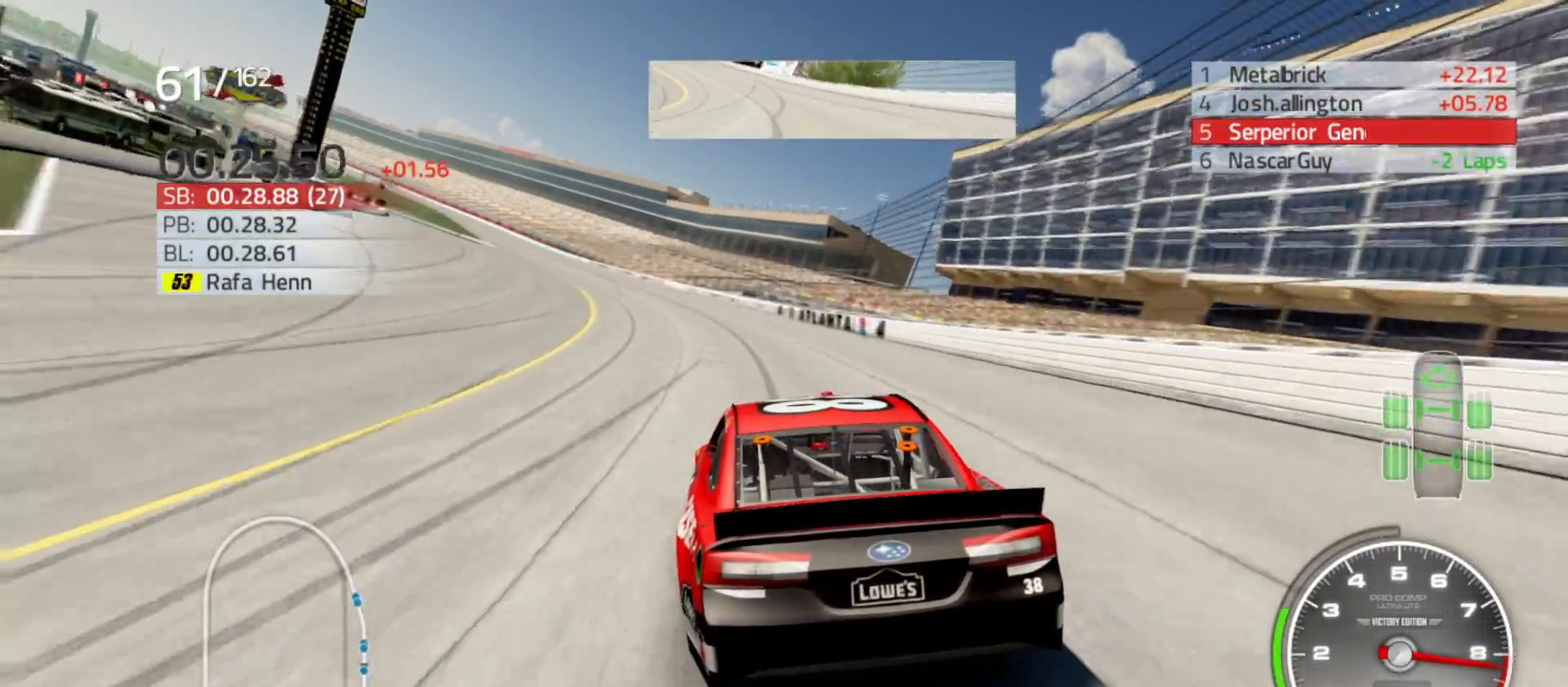
{"buttons": ["R2"], "left_stick": "left", "right_stick": "center", "events": []}
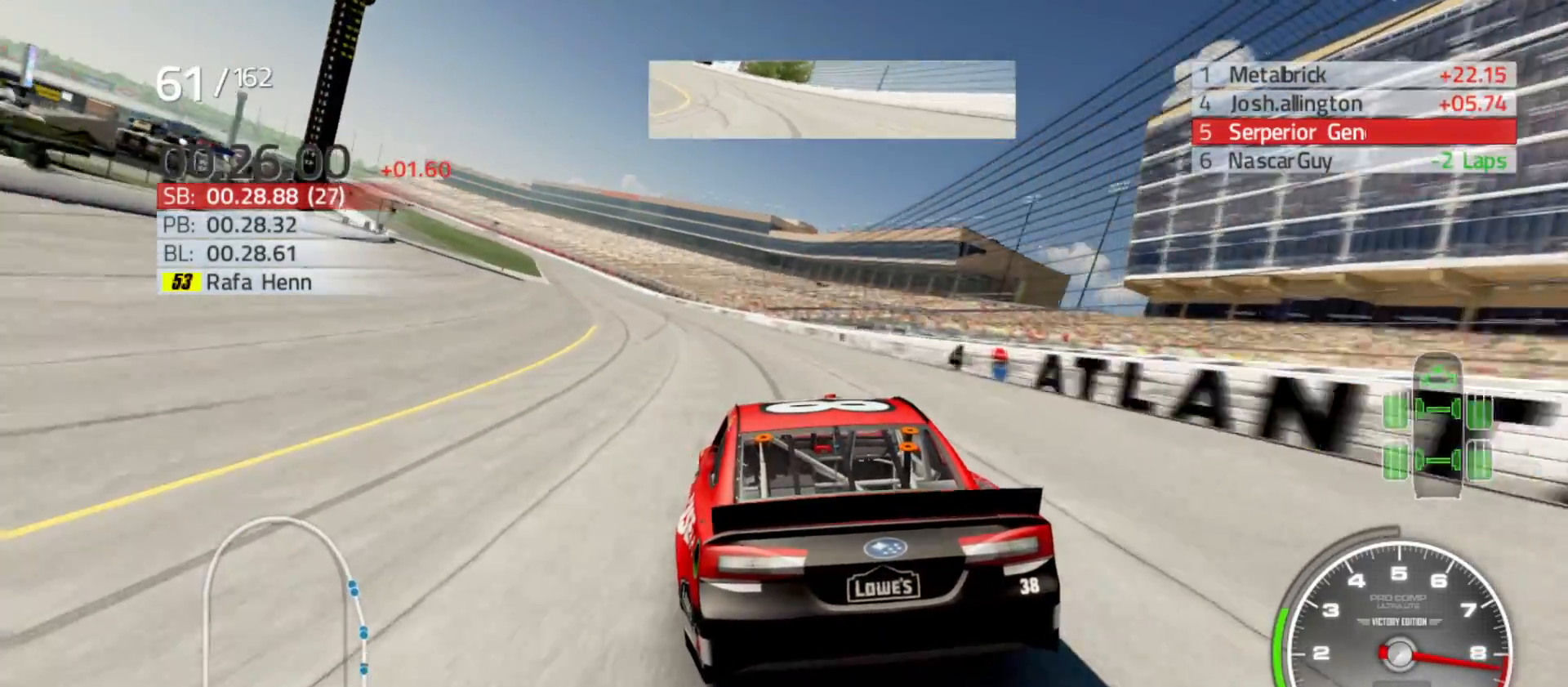
{"buttons": ["R2"], "left_stick": "left", "right_stick": "center", "events": []}
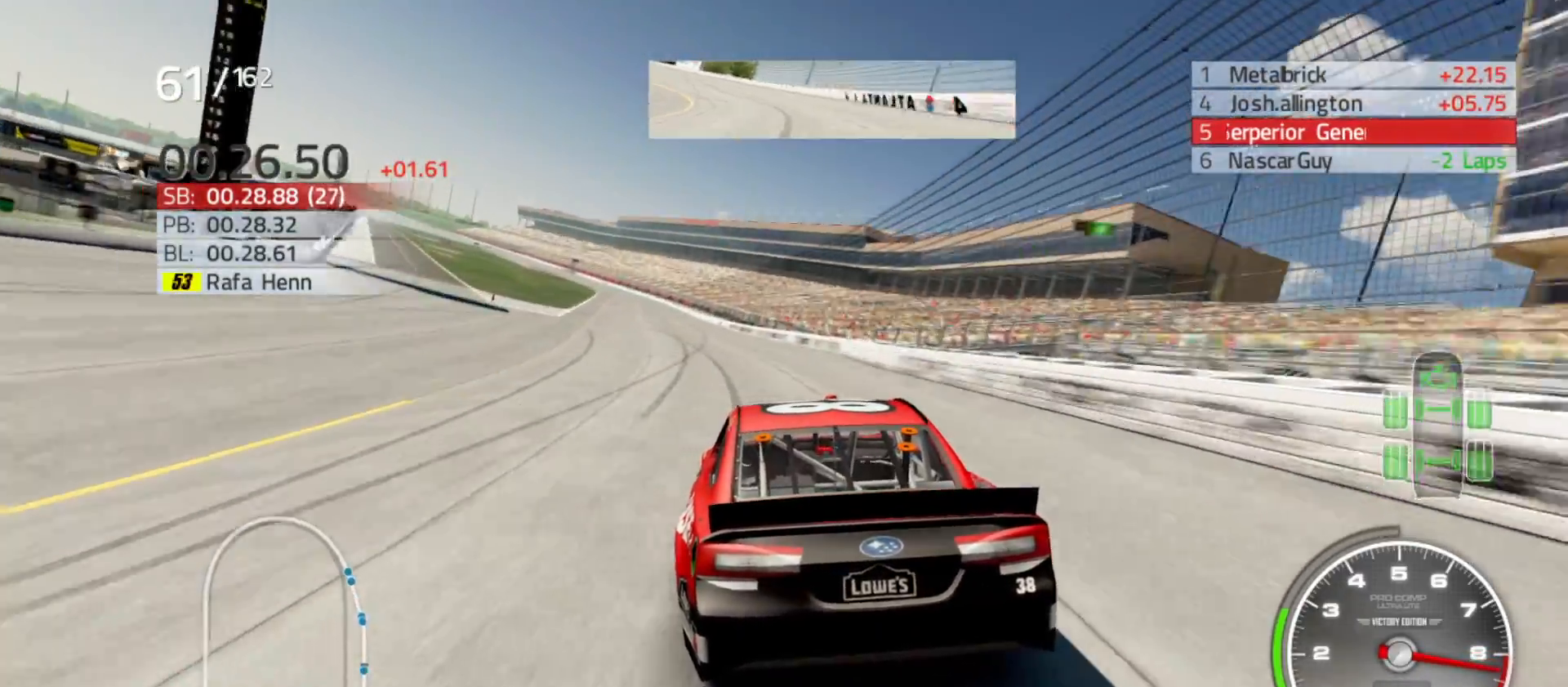
{"buttons": ["R2"], "left_stick": "left", "right_stick": "center", "events": []}
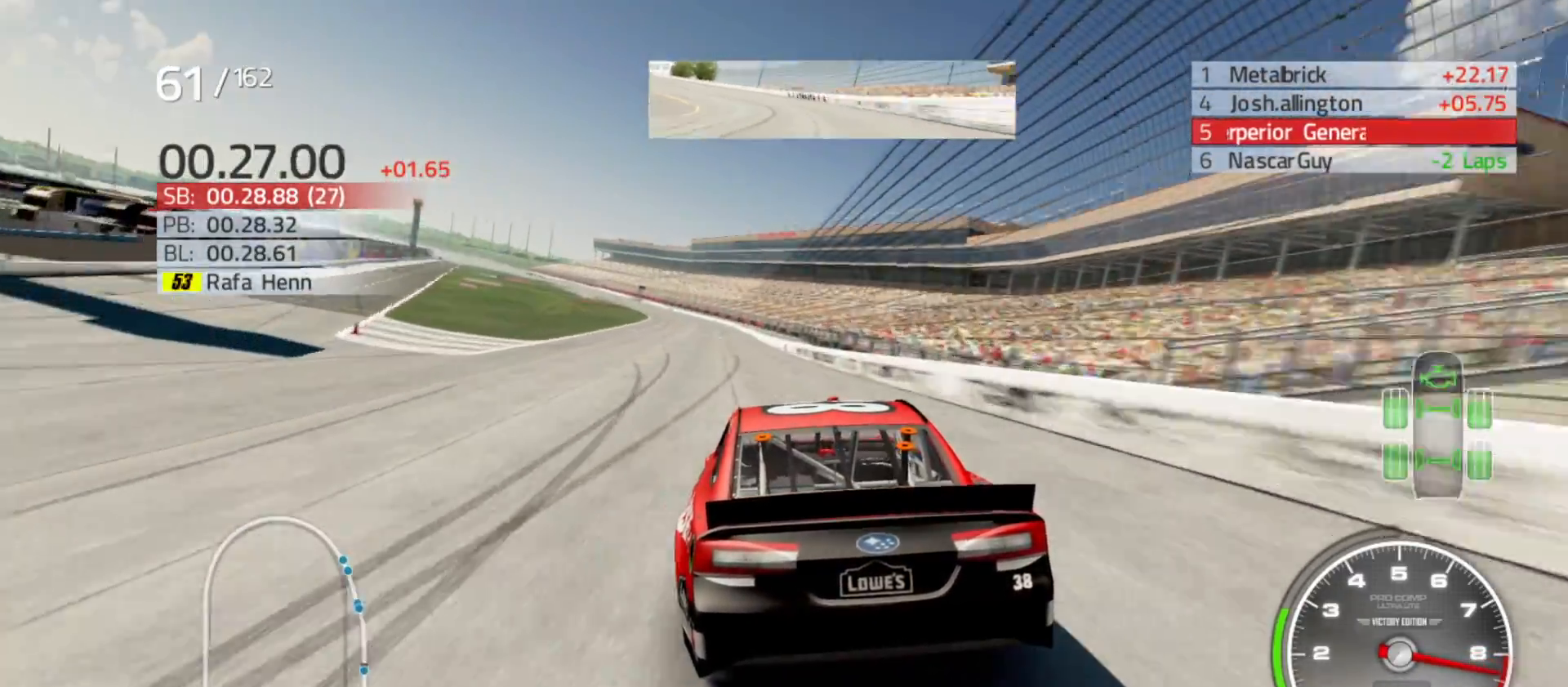
{"buttons": ["R2"], "left_stick": "left", "right_stick": "center", "events": [[283, "left_stick", "center"], [350, "left_stick", "left"]]}
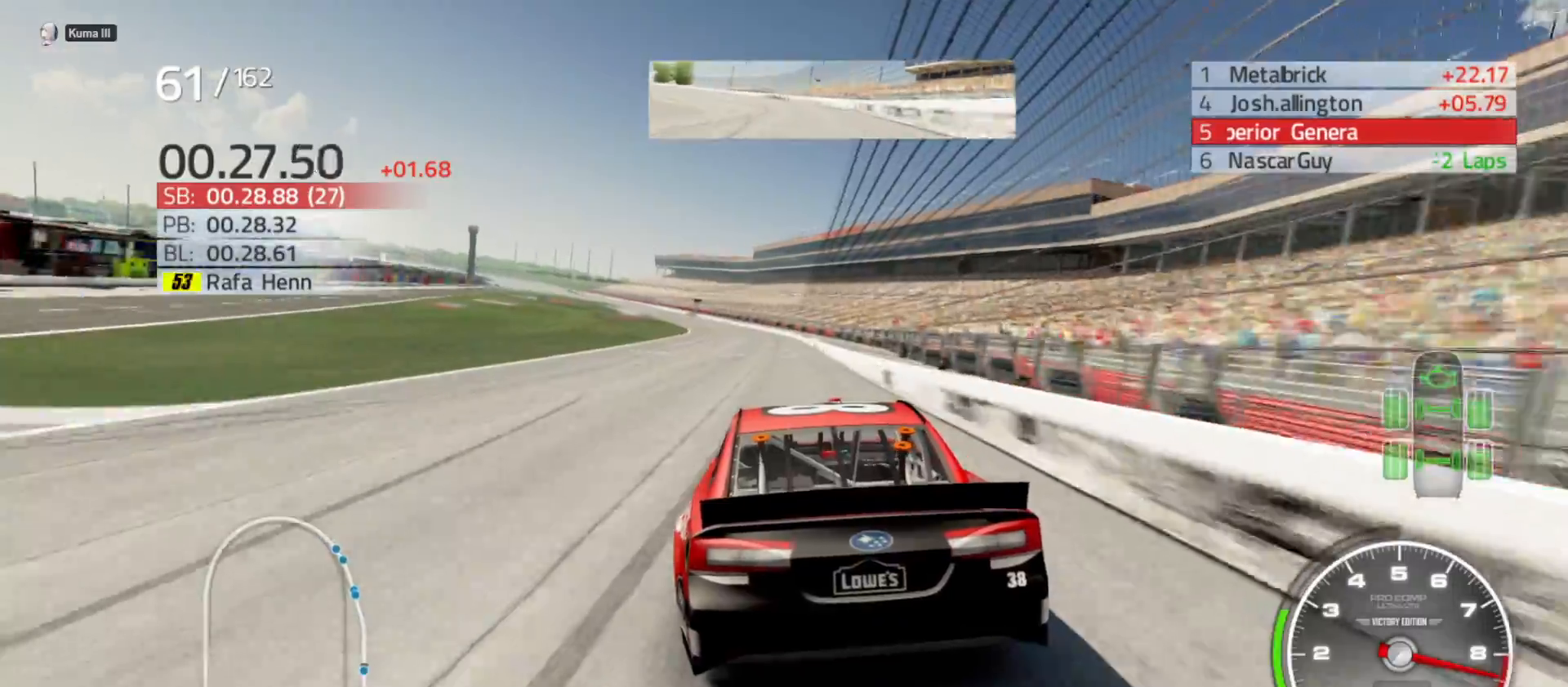
{"buttons": ["R2"], "left_stick": "center", "right_stick": "center", "events": [[67, "left_stick", "center"], [267, "left_stick", "left"], [433, "left_stick", "center"]]}
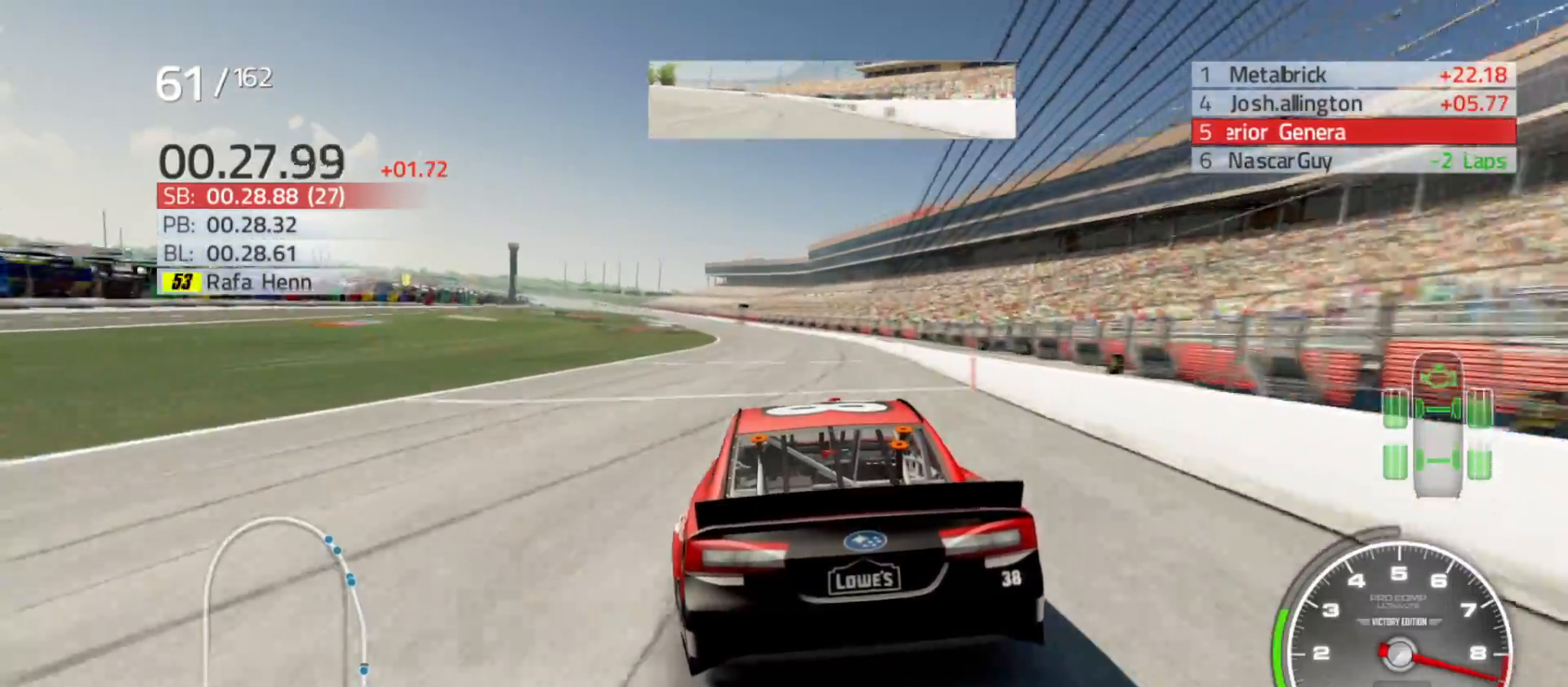
{"buttons": ["R2"], "left_stick": "left", "right_stick": "center", "events": [[50, "left_stick", "left"], [250, "left_stick", "center"], [417, "left_stick", "left"]]}
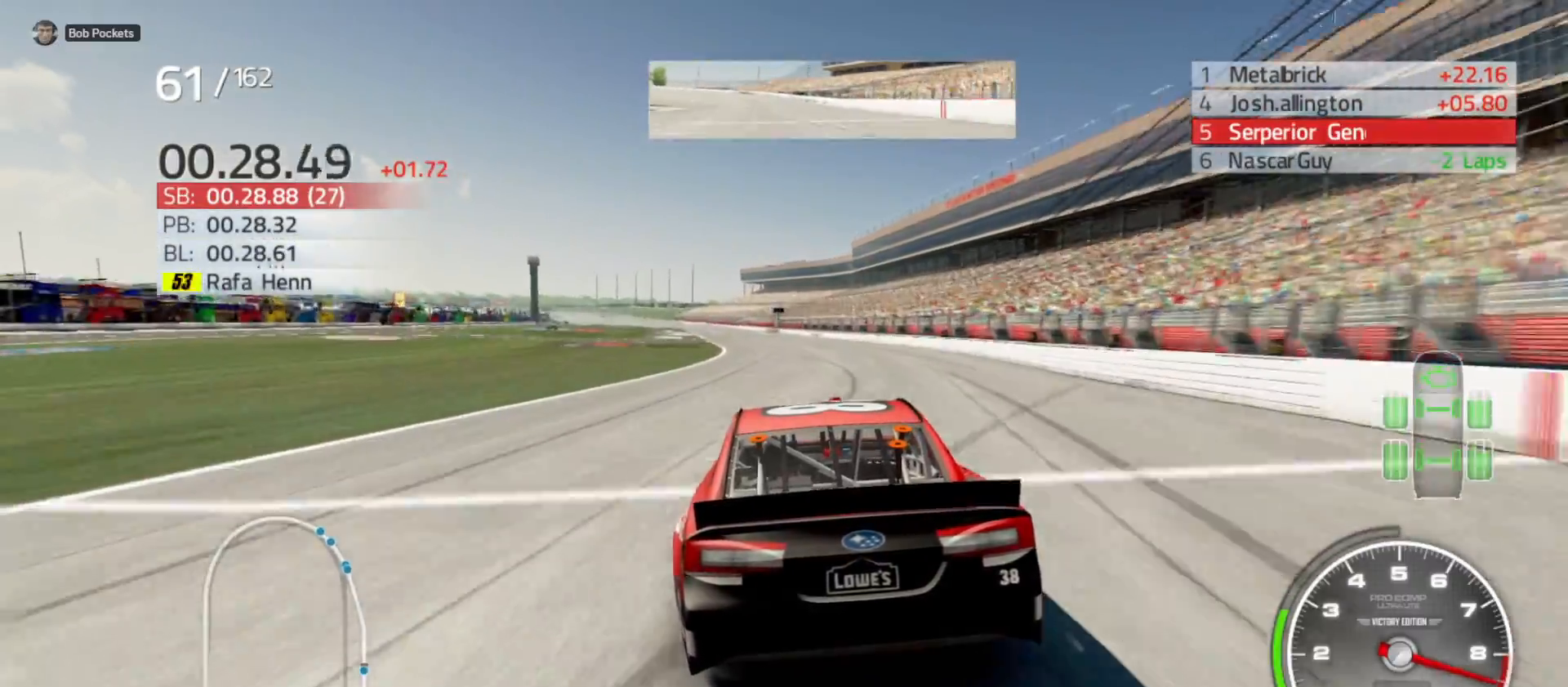
{"buttons": ["R2"], "left_stick": "center", "right_stick": "center", "events": [[50, "left_stick", "center"], [267, "left_stick", "left"], [450, "left_stick", "center"]]}
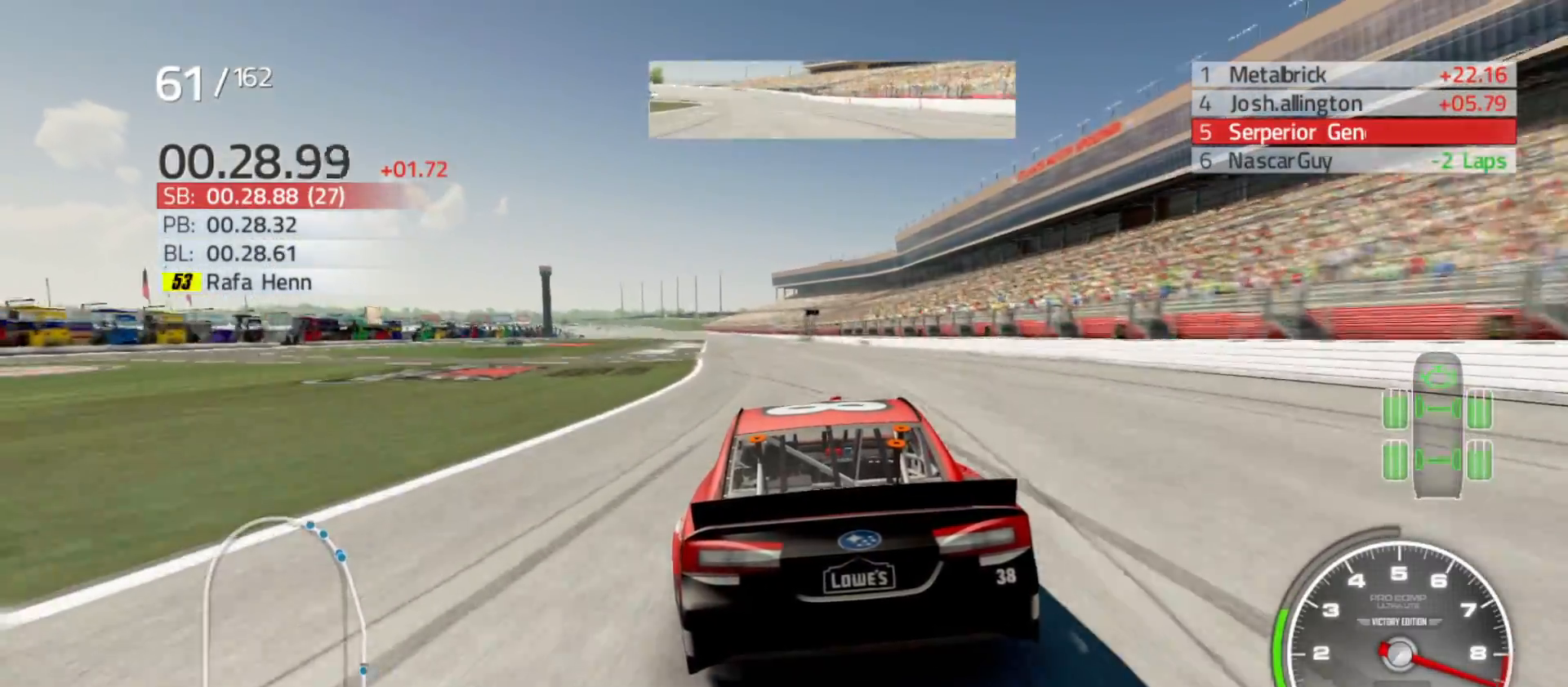
{"buttons": ["R2"], "left_stick": "center", "right_stick": "center", "events": [[100, "left_stick", "left"], [233, "left_stick", "center"]]}
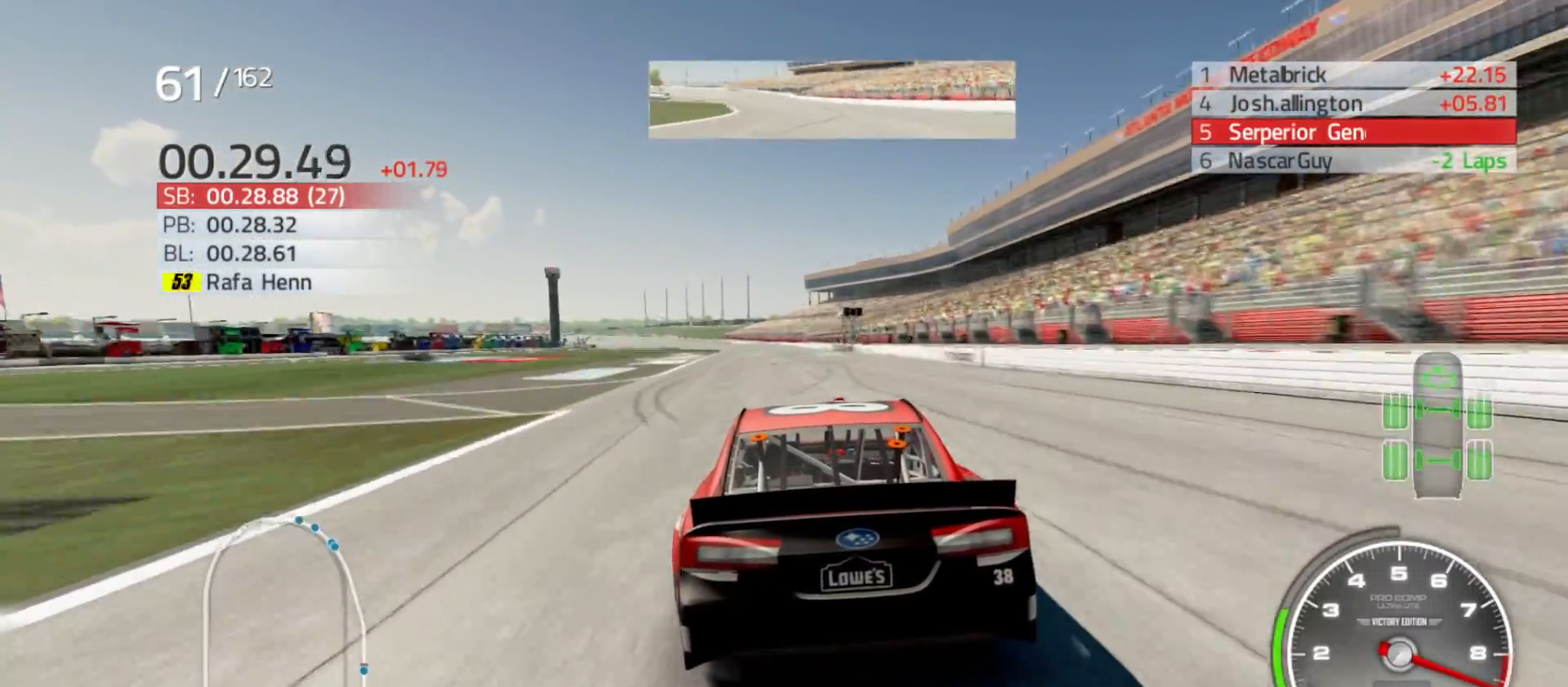
{"buttons": ["R2"], "left_stick": "center", "right_stick": "center", "events": [[100, "left_stick", "left"], [283, "left_stick", "center"]]}
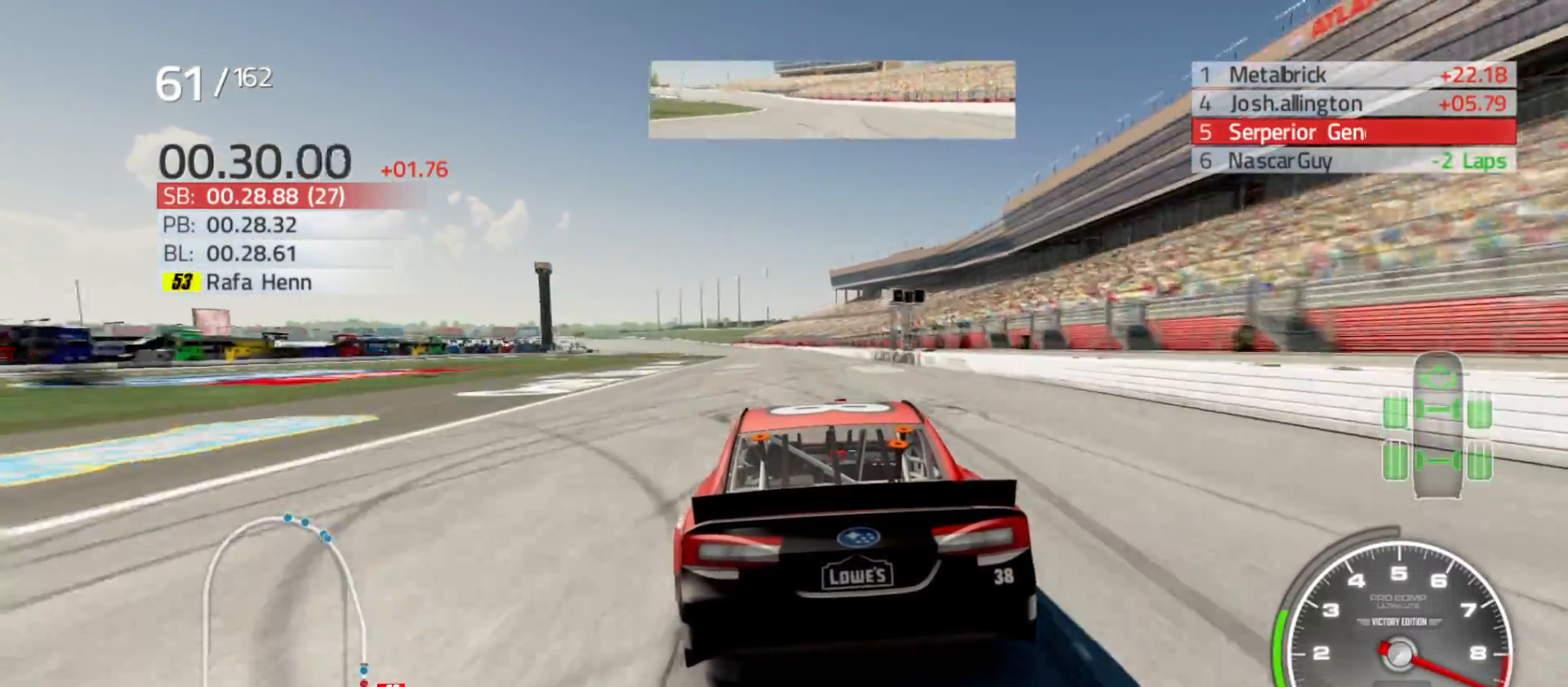
{"buttons": ["R2"], "left_stick": "left", "right_stick": "center", "events": [[50, "left_stick", "left"], [267, "left_stick", "center"], [467, "left_stick", "left"]]}
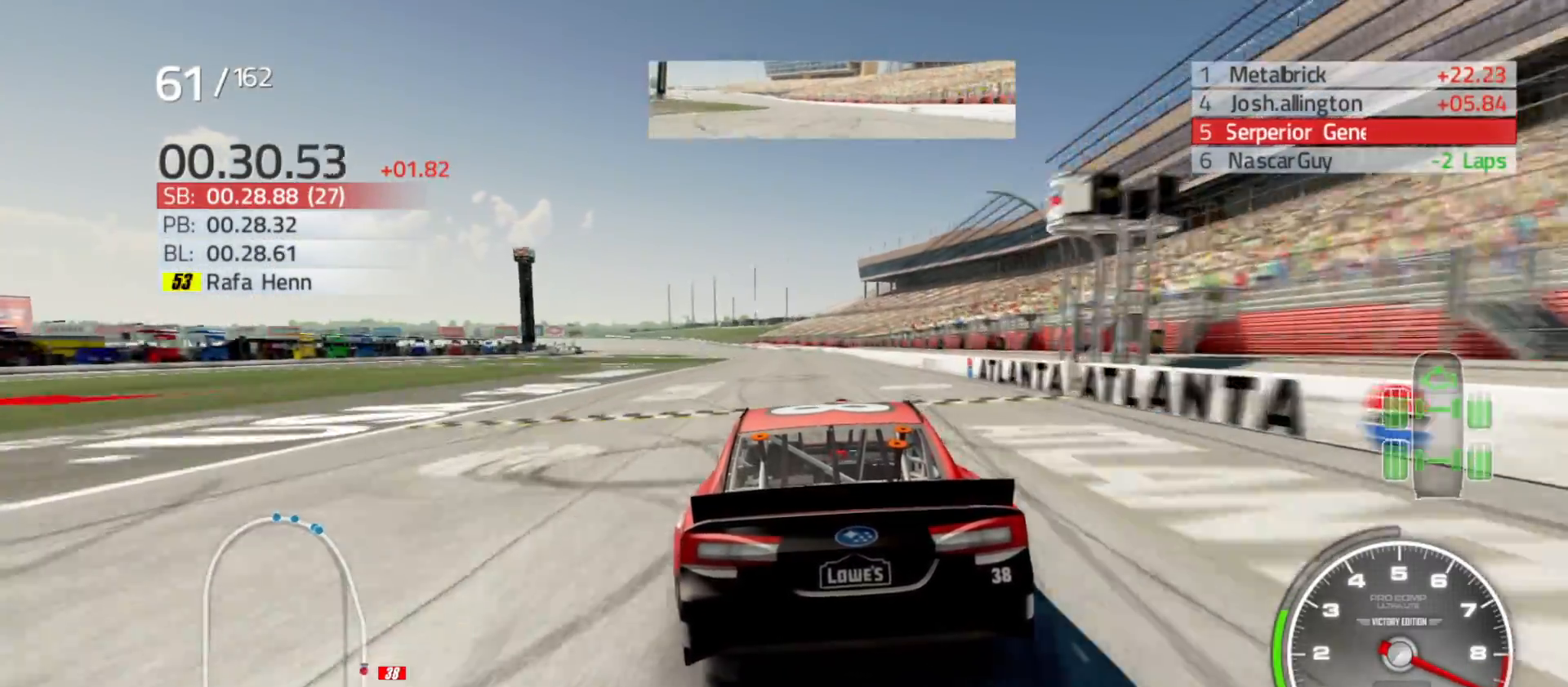
{"buttons": ["R2"], "left_stick": "center", "right_stick": "center", "events": [[150, "left_stick", "center"], [317, "left_stick", "left"], [483, "left_stick", "center"]]}
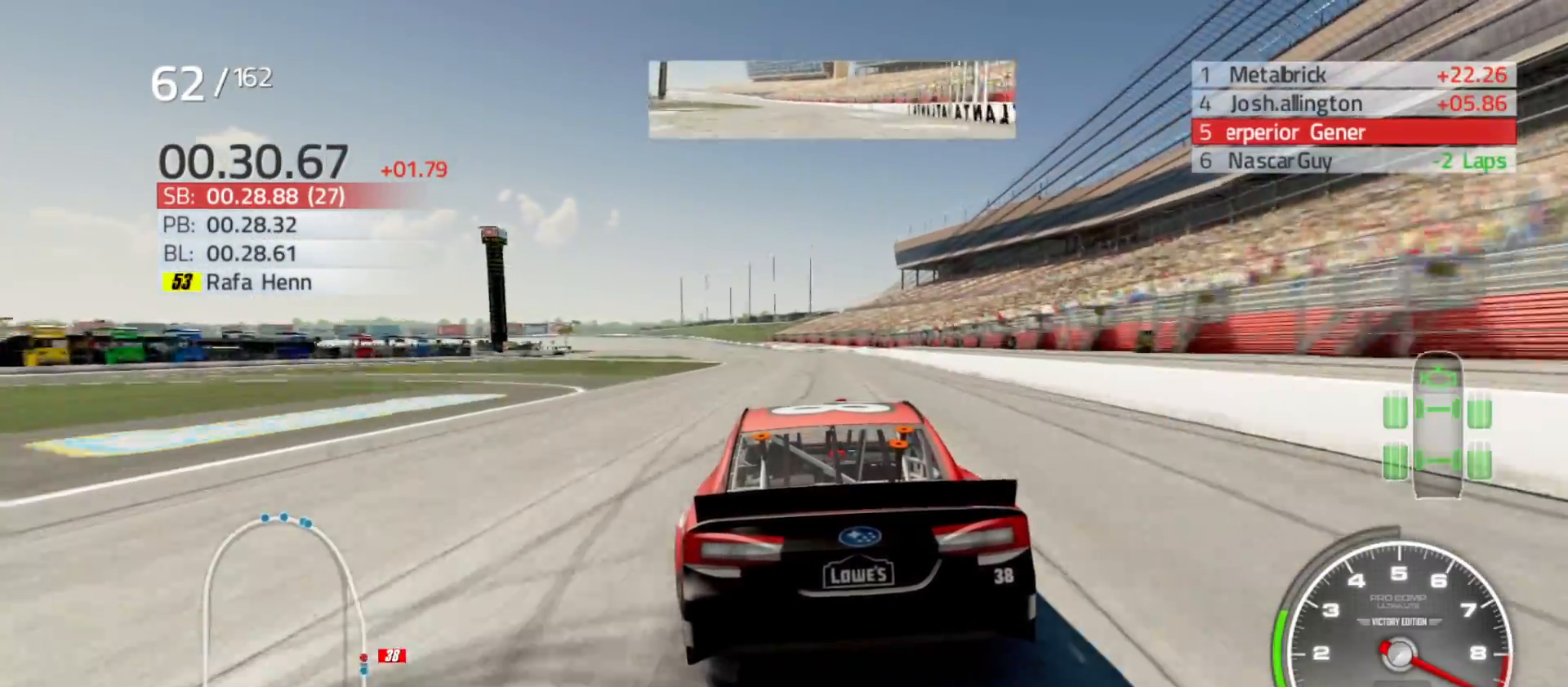
{"buttons": ["R2"], "left_stick": "left", "right_stick": "center", "events": [[150, "left_stick", "left"], [283, "left_stick", "center"], [467, "left_stick", "left"]]}
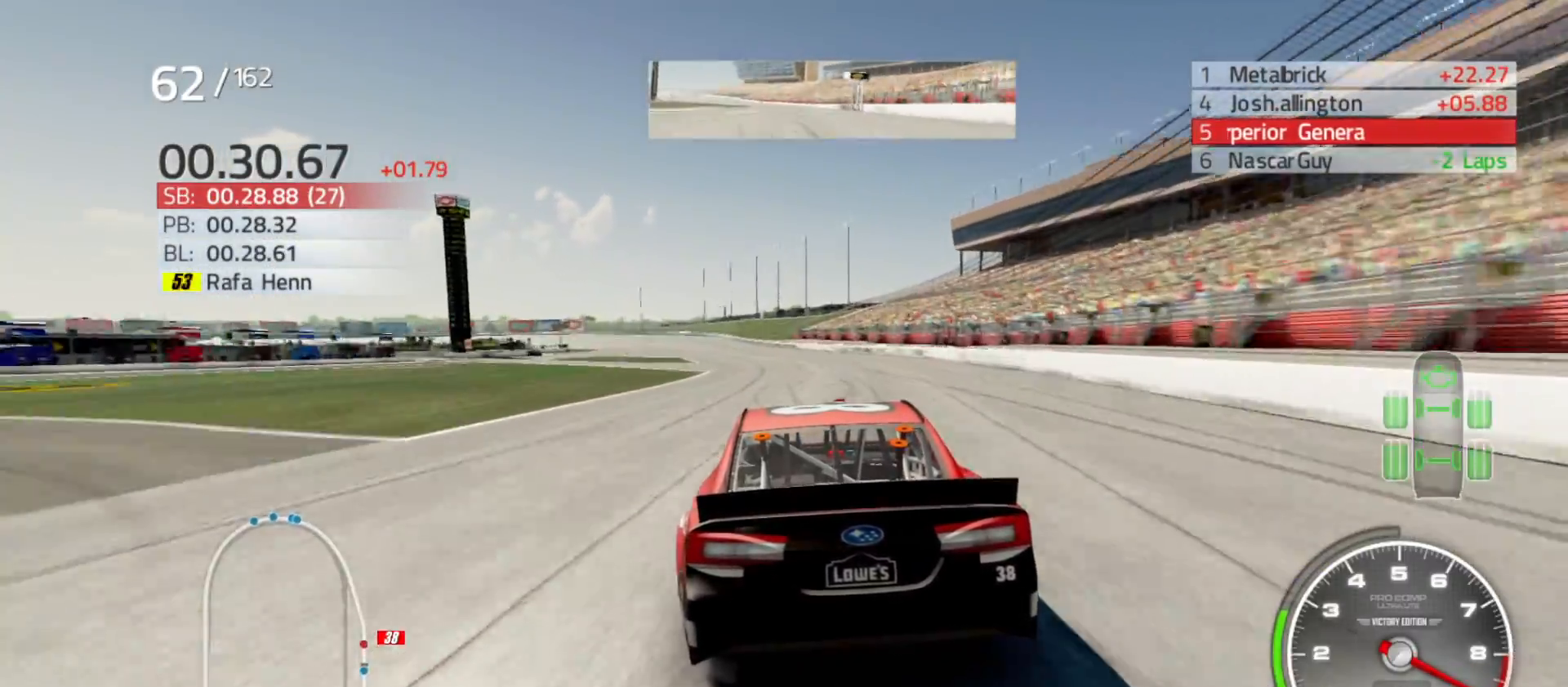
{"buttons": ["R2"], "left_stick": "center", "right_stick": "center", "events": [[167, "left_stick", "center"], [317, "left_stick", "left"], [483, "left_stick", "center"]]}
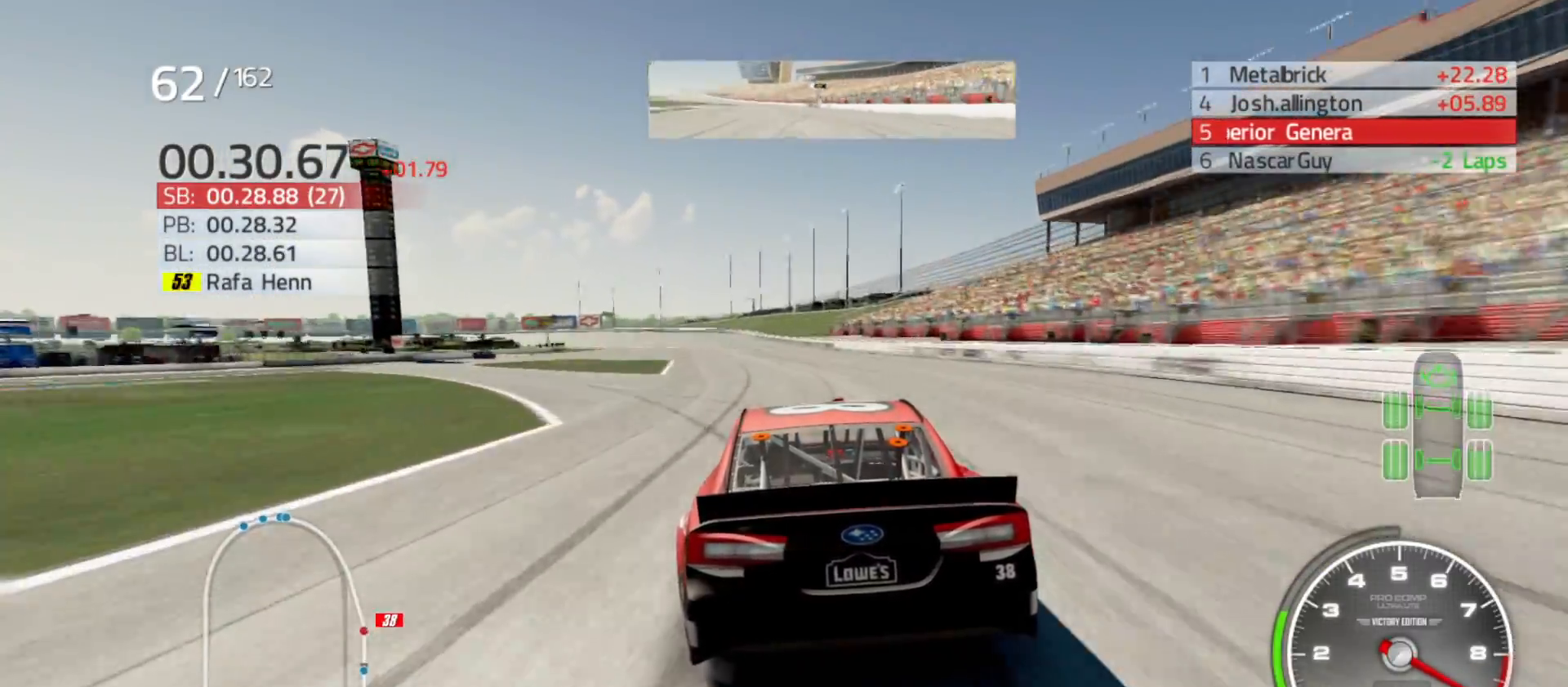
{"buttons": ["R2"], "left_stick": "center", "right_stick": "center", "events": [[200, "left_stick", "left"], [350, "left_stick", "center"]]}
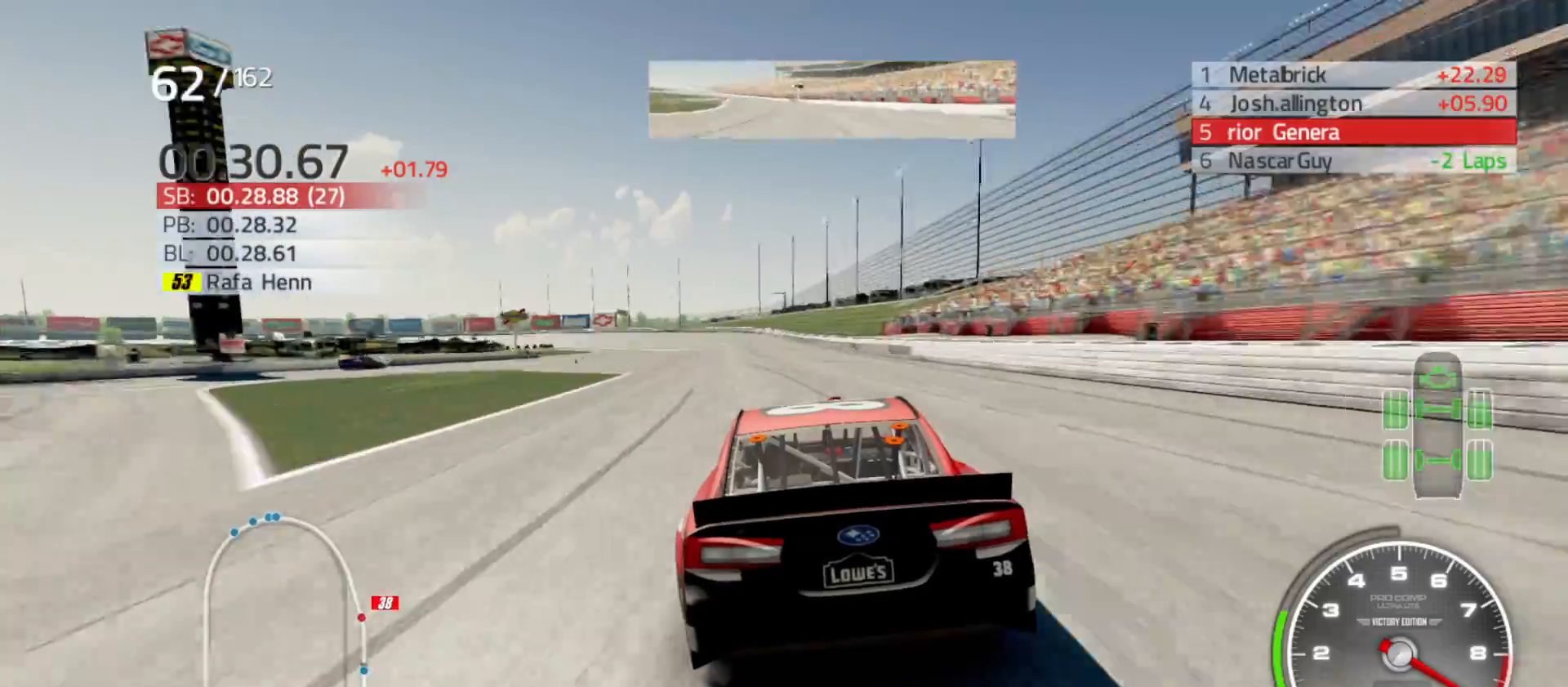
{"buttons": ["R2"], "left_stick": "left", "right_stick": "center", "events": [[33, "left_stick", "left"], [250, "left_stick", "center"], [367, "left_stick", "left"]]}
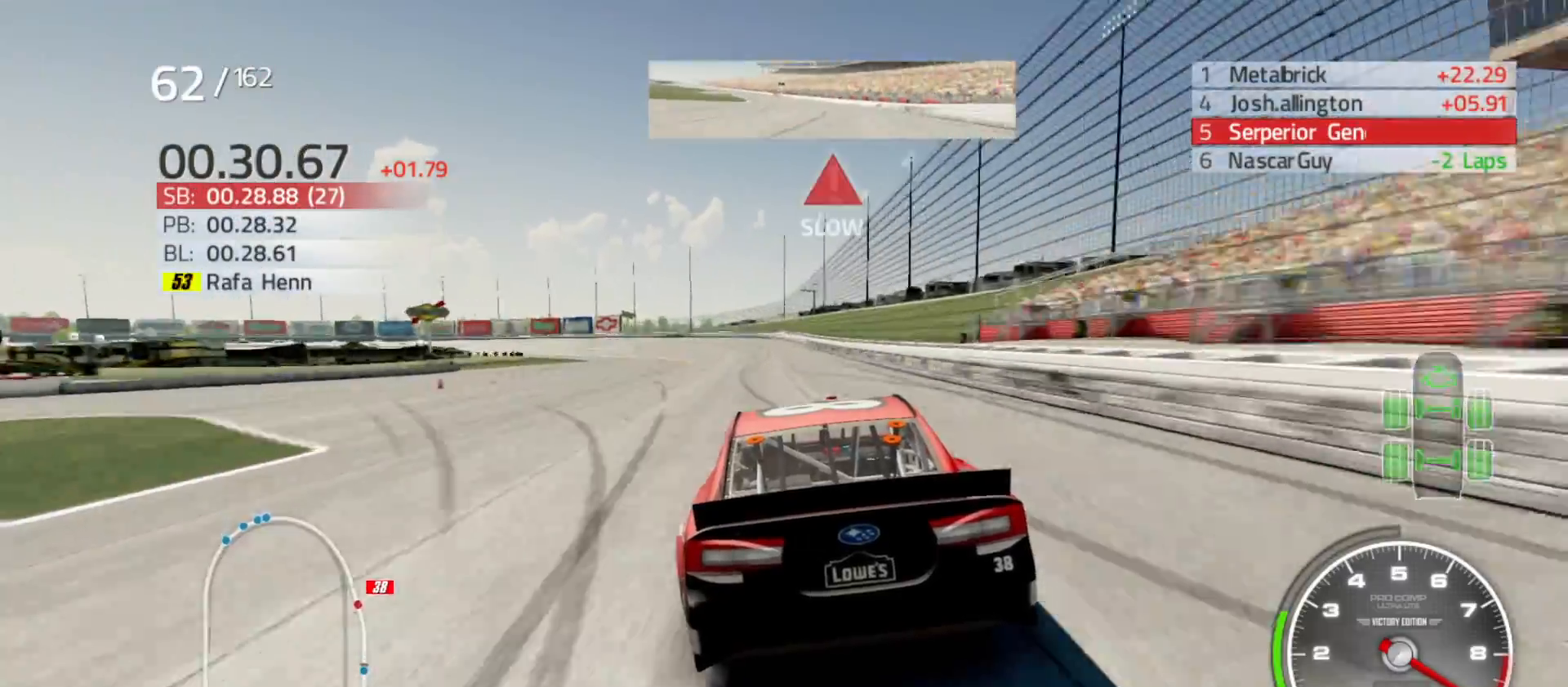
{"buttons": ["R2"], "left_stick": "left", "right_stick": "center", "events": [[133, "left_stick", "center"], [183, "left_stick", "left"]]}
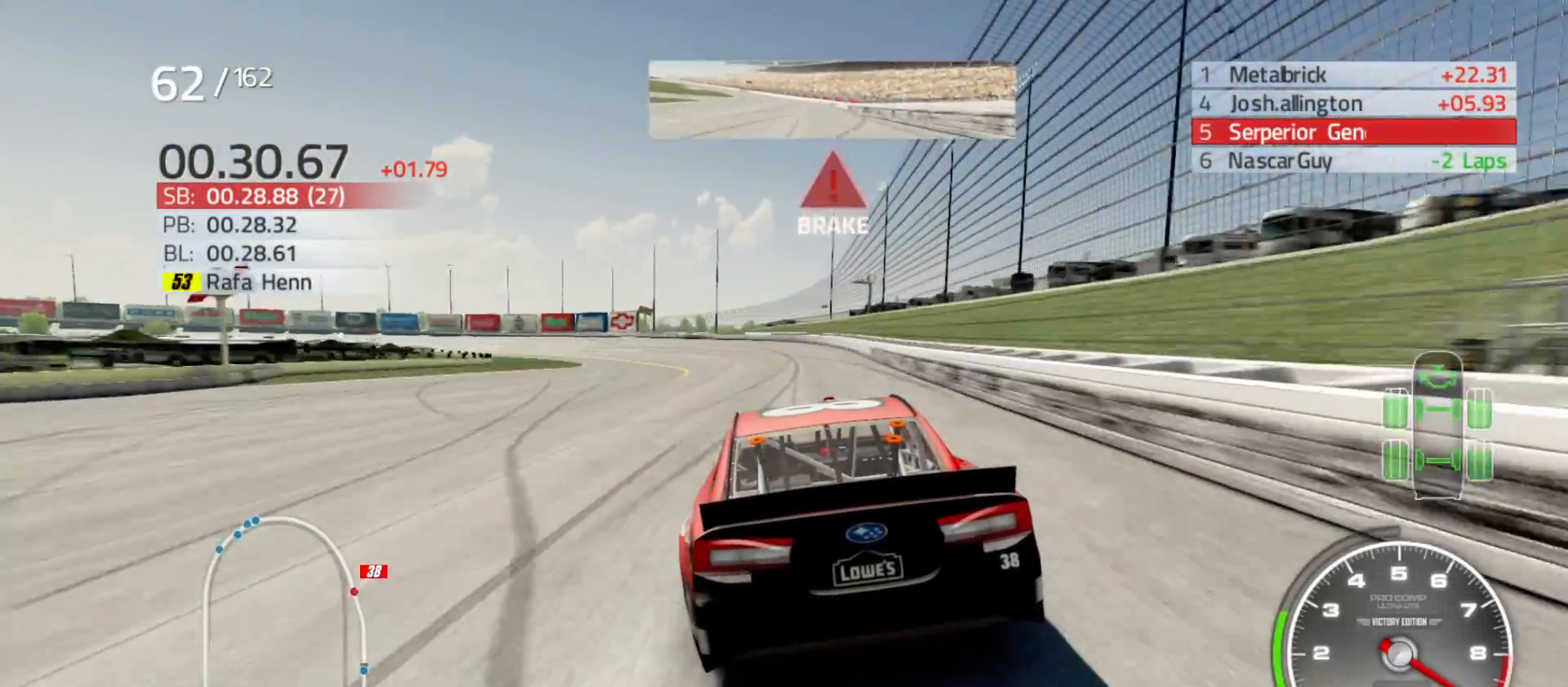
{"buttons": ["R2"], "left_stick": "left", "right_stick": "center", "events": []}
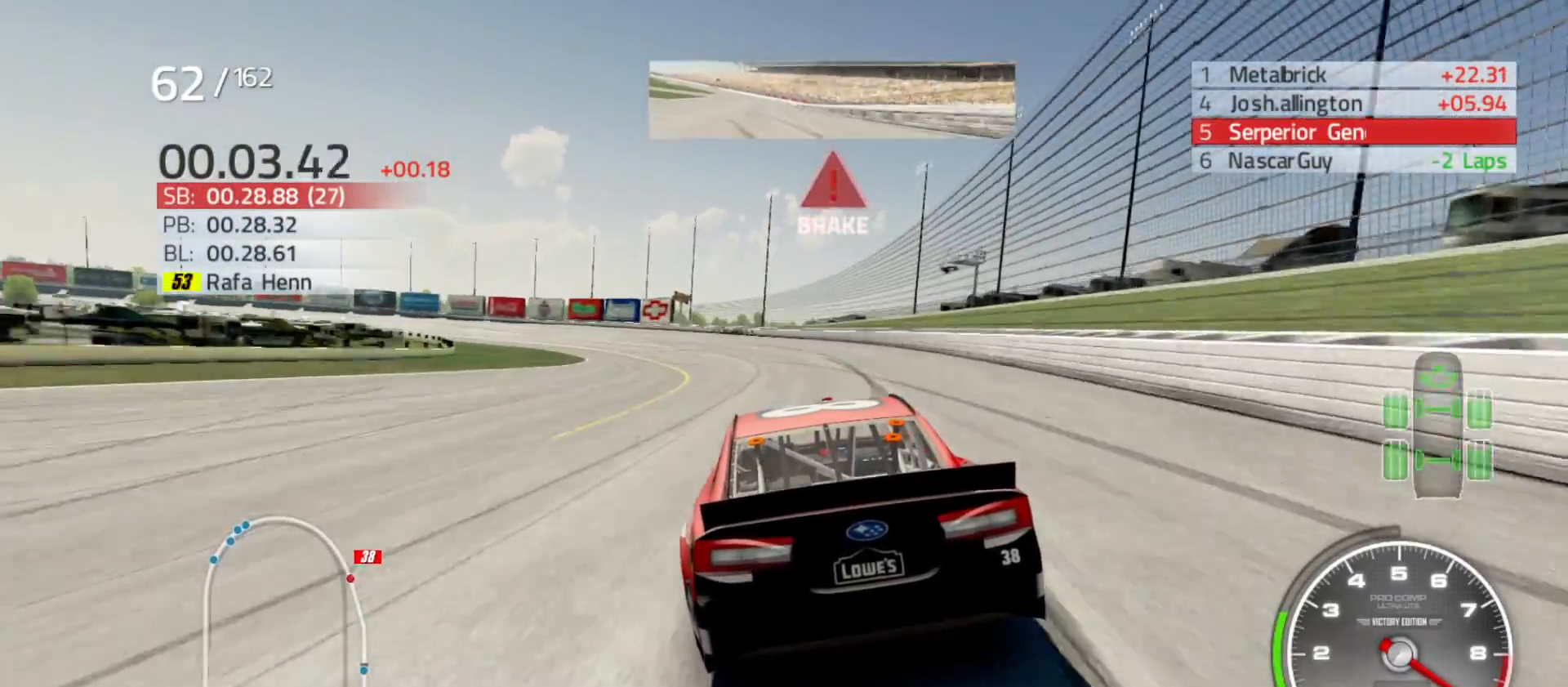
{"buttons": [], "left_stick": "left", "right_stick": "center", "events": [[67, "R2", "up"]]}